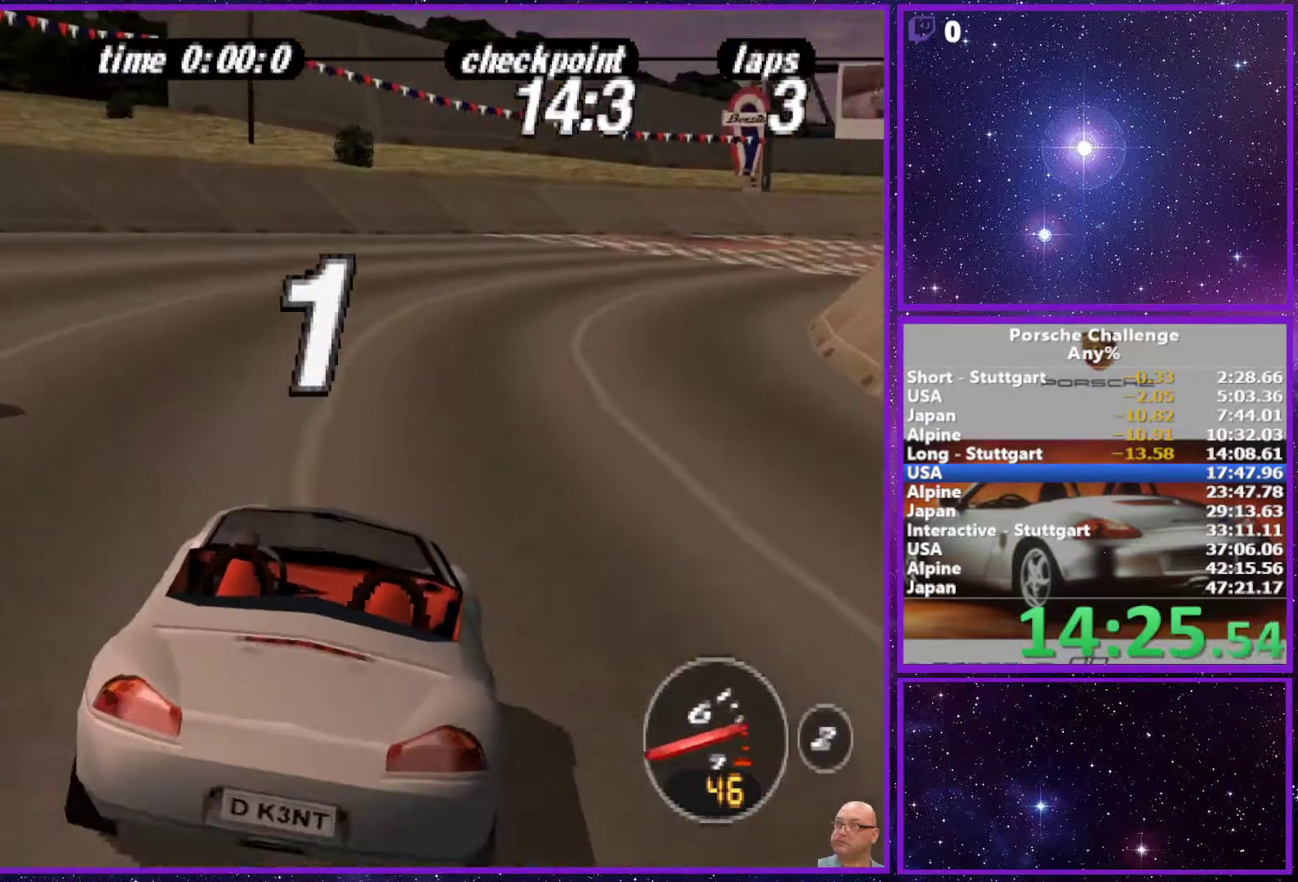
Gameplay with a controller (PlayStation layout); each line is a JSON object with the inputs held at the frame after it. "events" lists button and stick changes between this image and that frame as [ms after this image, input, new state], when the widget could be followed in between. Not read: L3.
{"buttons": [], "left_stick": "right", "right_stick": "center", "events": [[483, "left_stick", "right"]]}
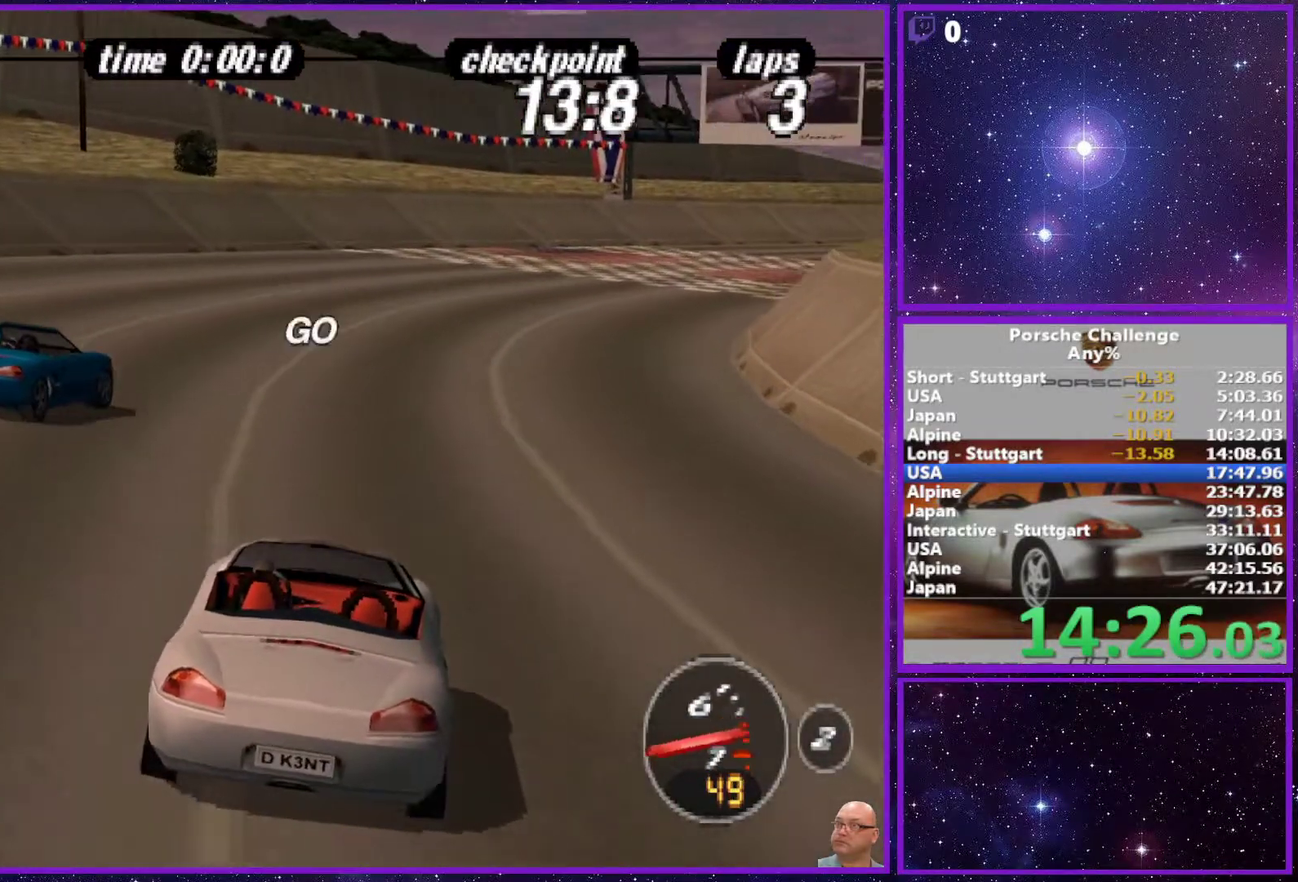
{"buttons": [], "left_stick": "center", "right_stick": "center", "events": [[17, "R1", "down"], [117, "left_stick", "center"], [183, "R1", "up"]]}
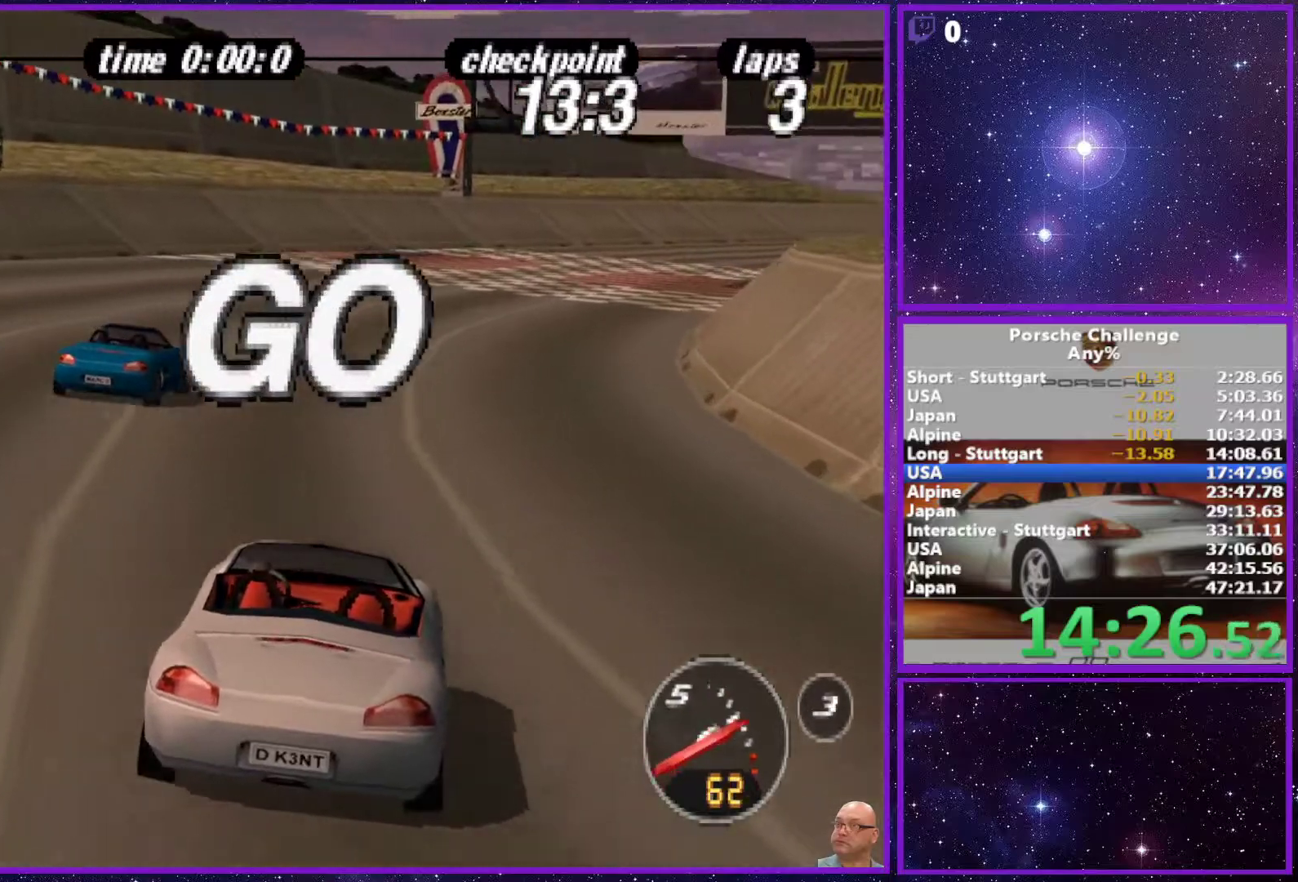
{"buttons": ["R1"], "left_stick": "right", "right_stick": "center", "events": [[483, "R1", "down"], [500, "left_stick", "right"]]}
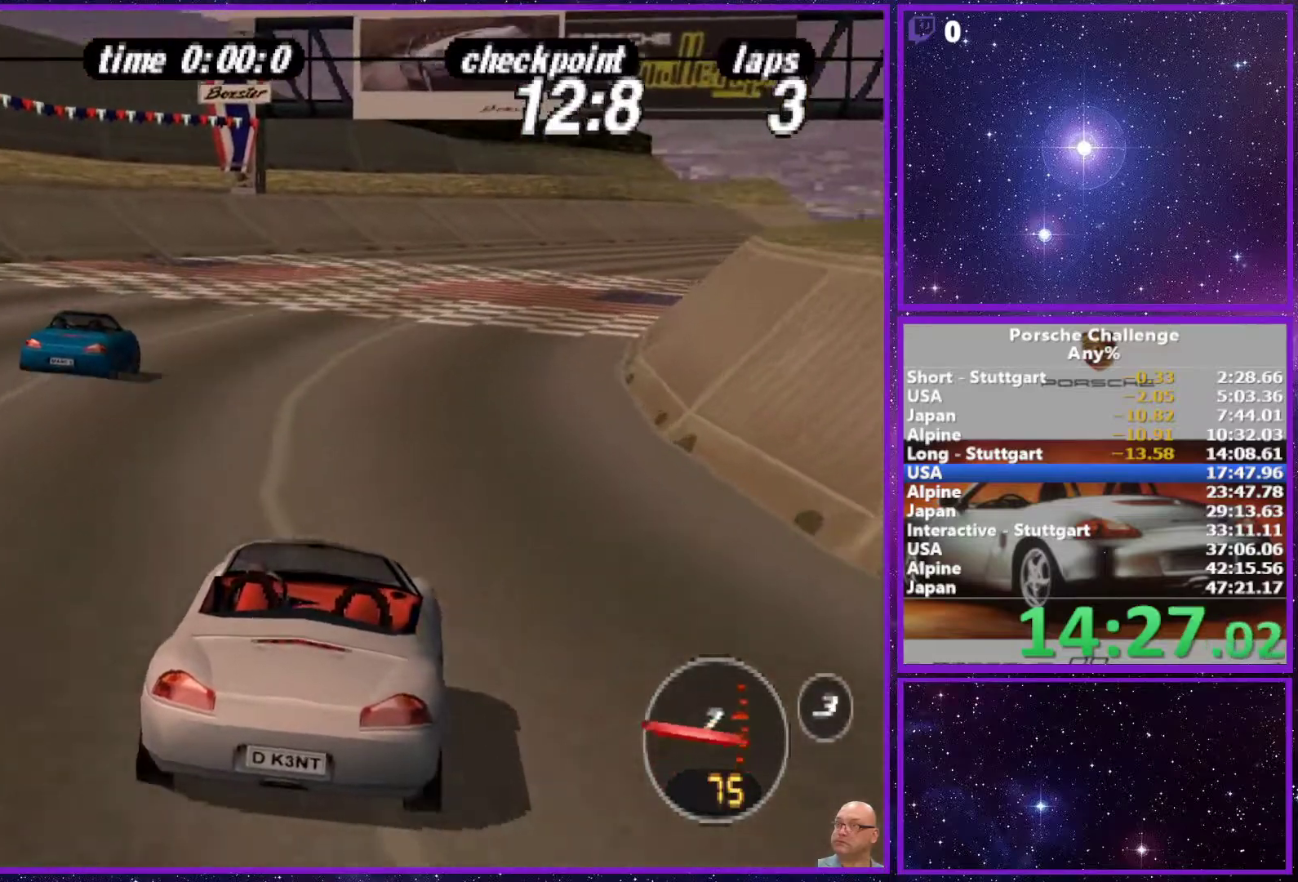
{"buttons": [], "left_stick": "right", "right_stick": "center", "events": [[83, "R1", "up"], [133, "left_stick", "center"], [383, "left_stick", "right"]]}
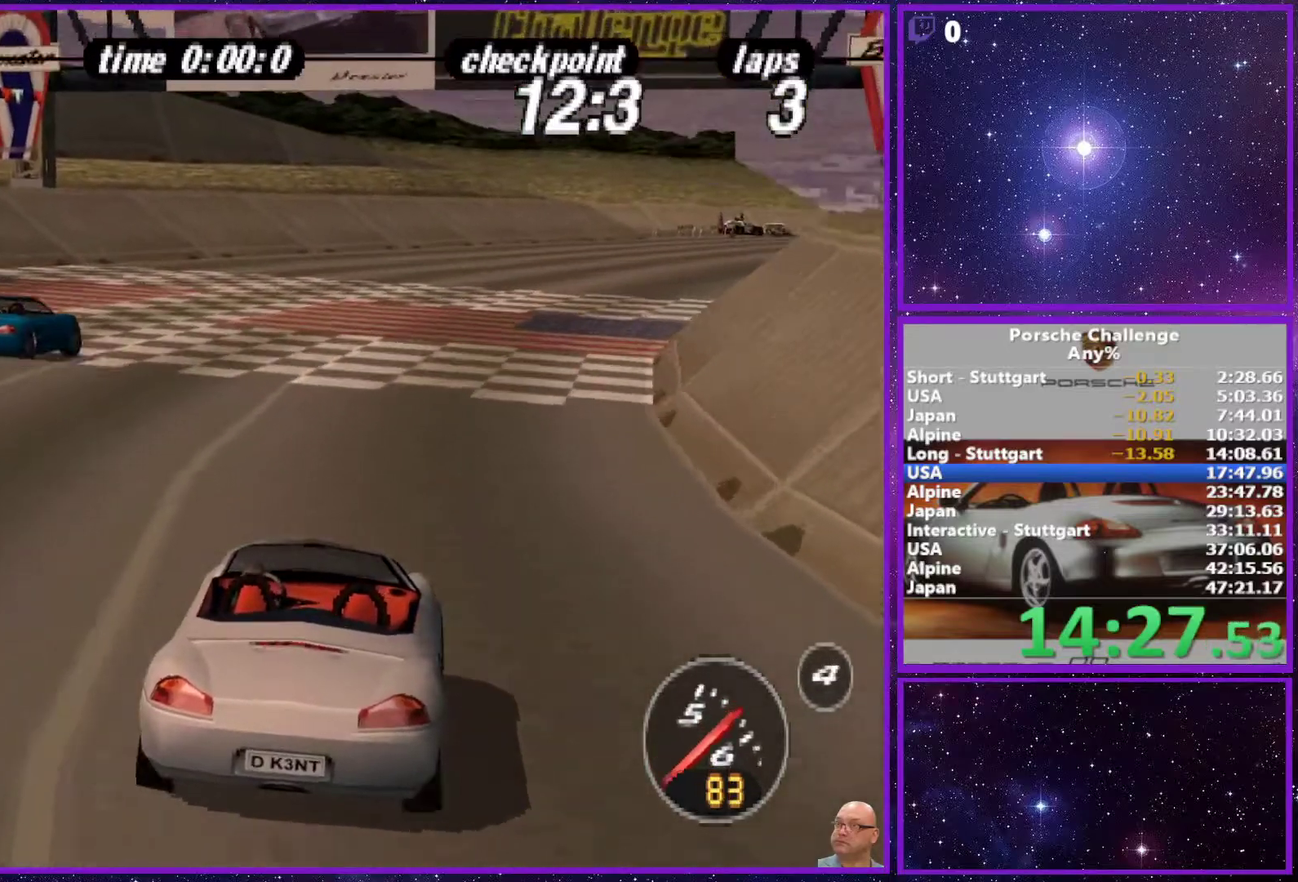
{"buttons": [], "left_stick": "center", "right_stick": "center", "events": [[17, "left_stick", "center"], [267, "left_stick", "right"], [383, "left_stick", "center"]]}
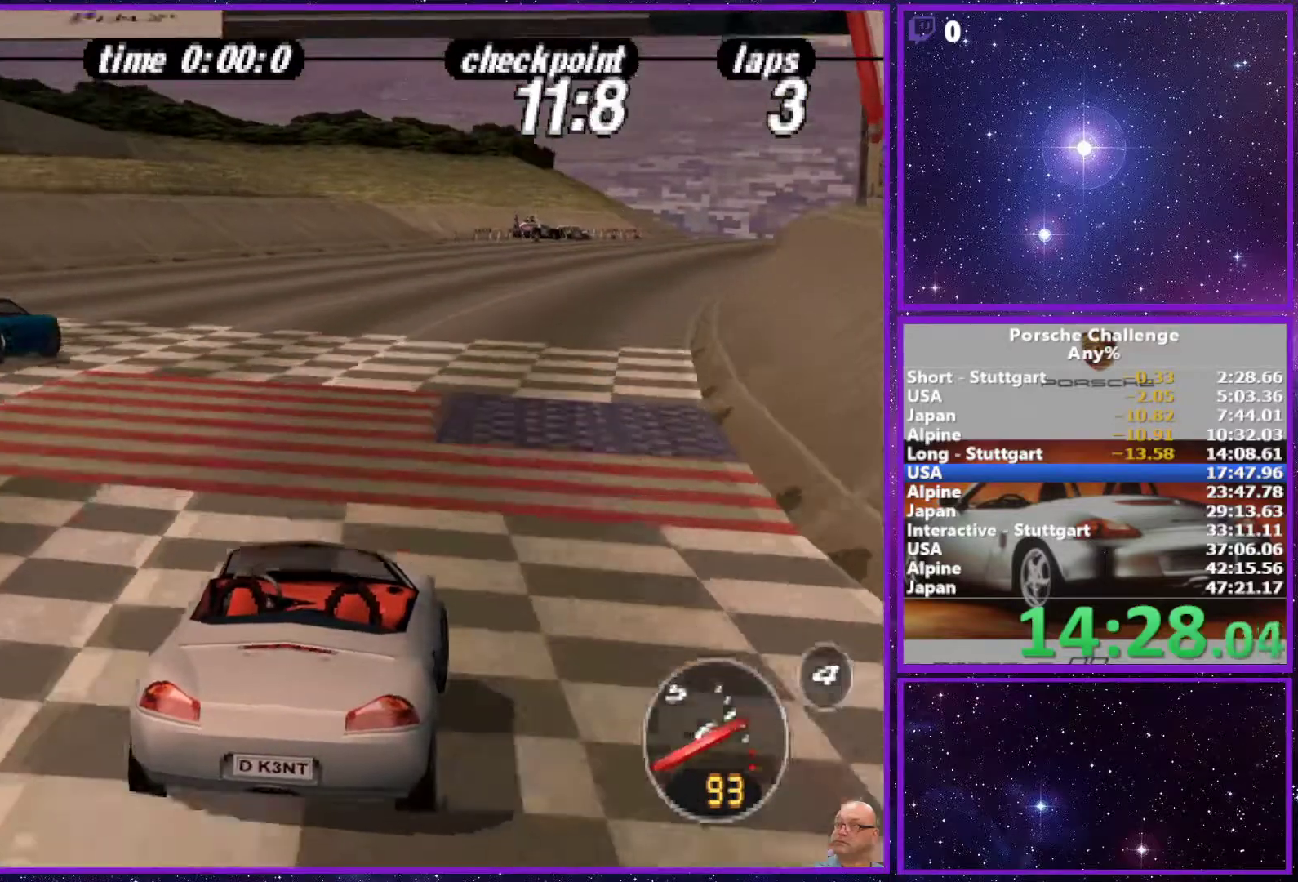
{"buttons": [], "left_stick": "right", "right_stick": "center", "events": [[100, "left_stick", "right"], [217, "left_stick", "center"], [417, "left_stick", "right"]]}
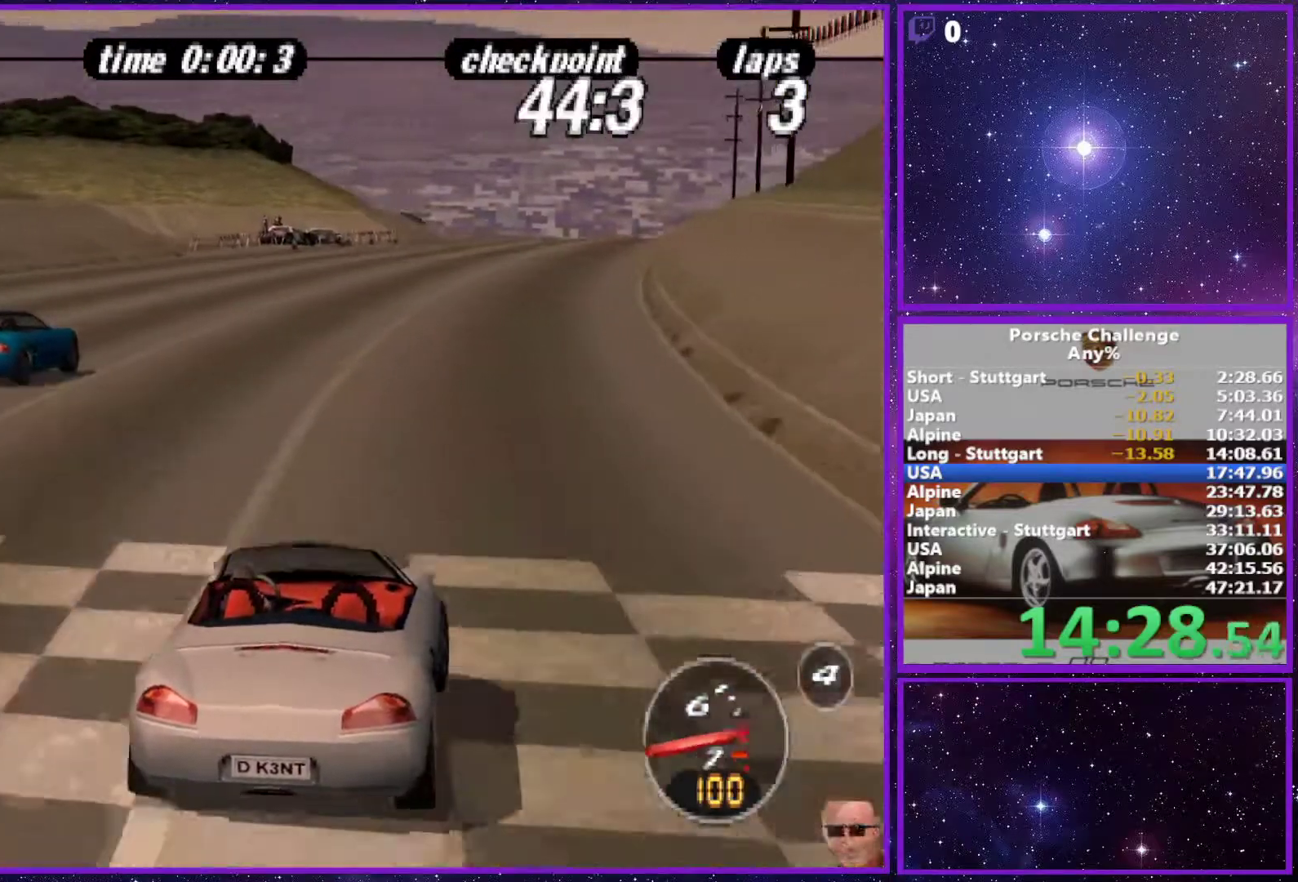
{"buttons": ["R1"], "left_stick": "center", "right_stick": "center", "events": [[17, "left_stick", "center"], [483, "R1", "down"]]}
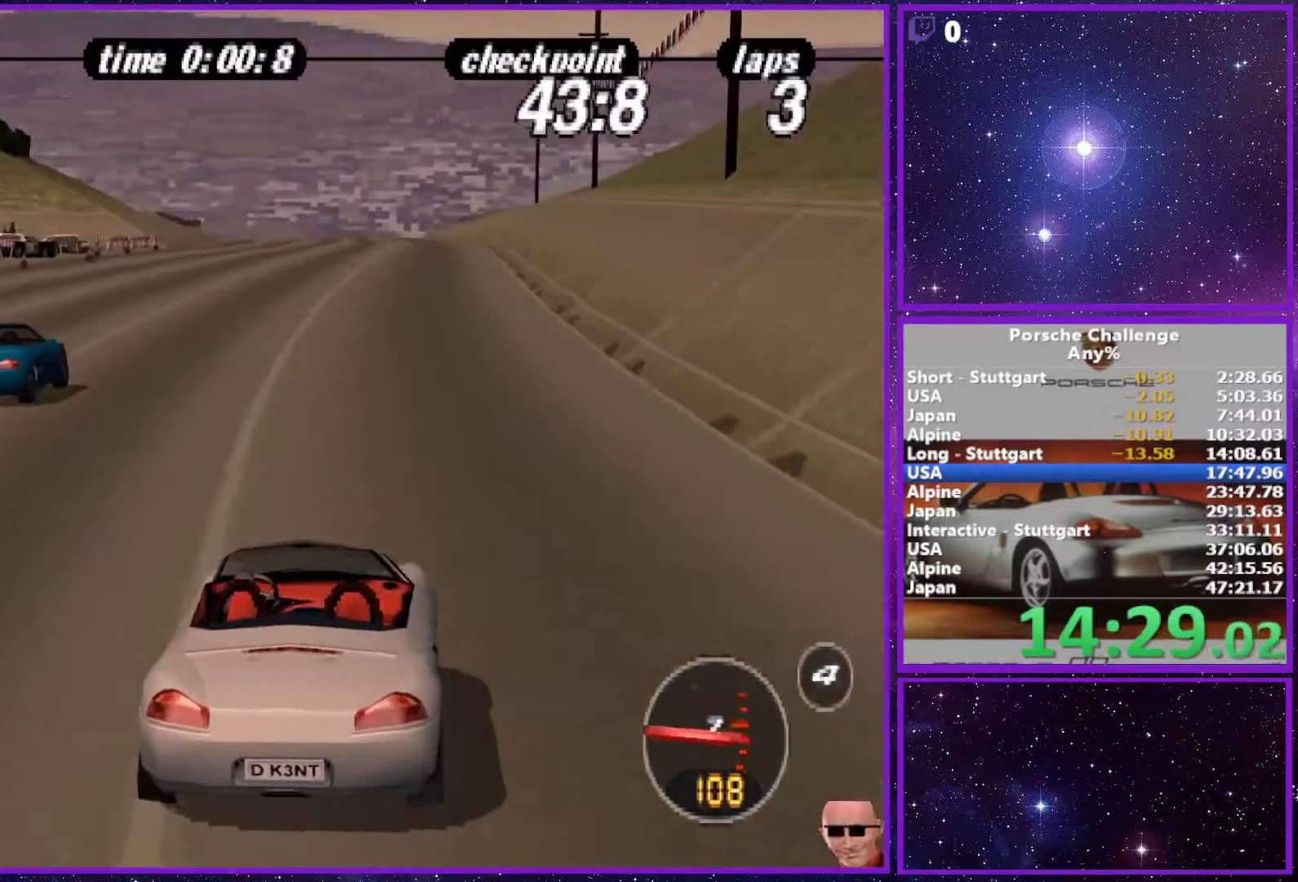
{"buttons": [], "left_stick": "center", "right_stick": "center", "events": [[133, "R1", "up"]]}
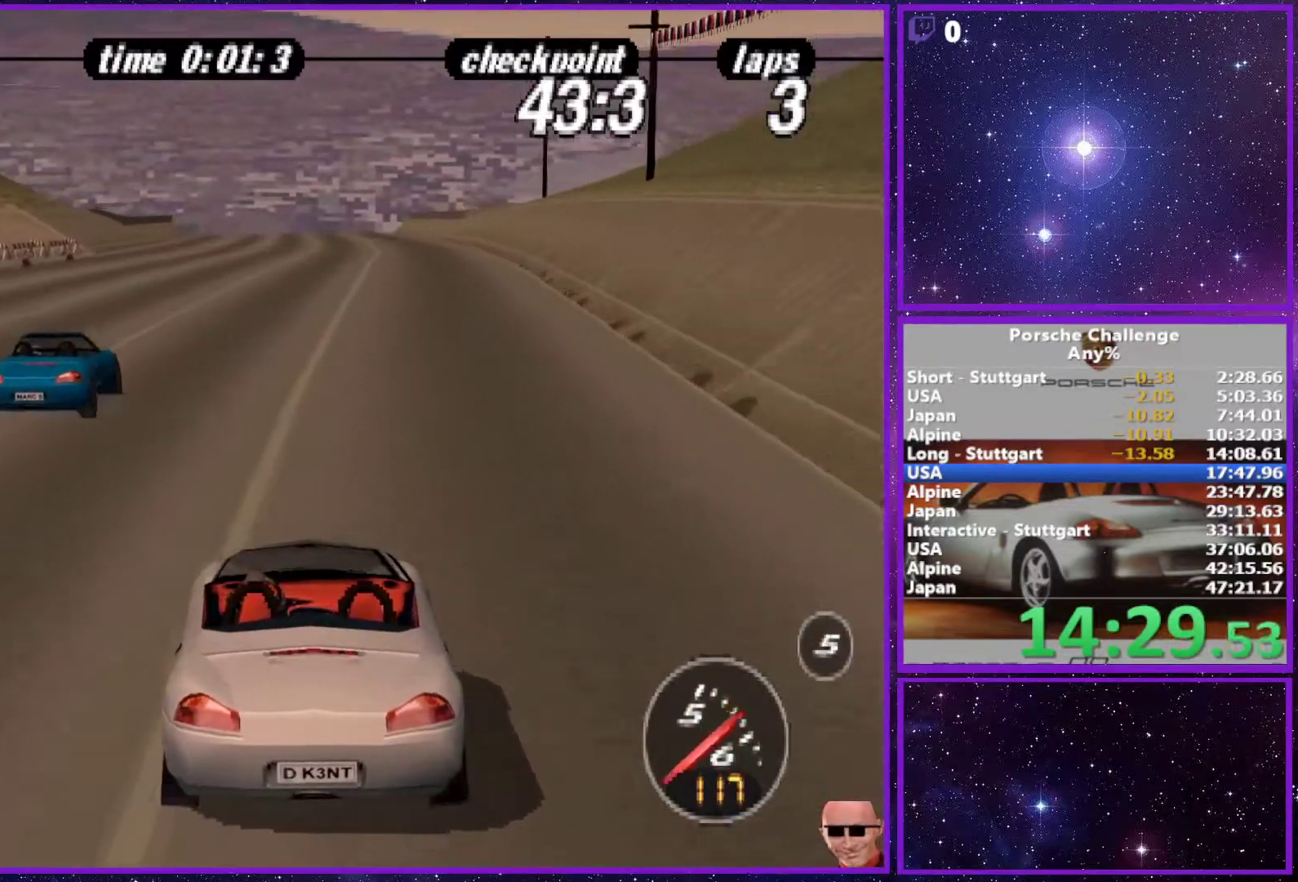
{"buttons": [], "left_stick": "center", "right_stick": "center", "events": []}
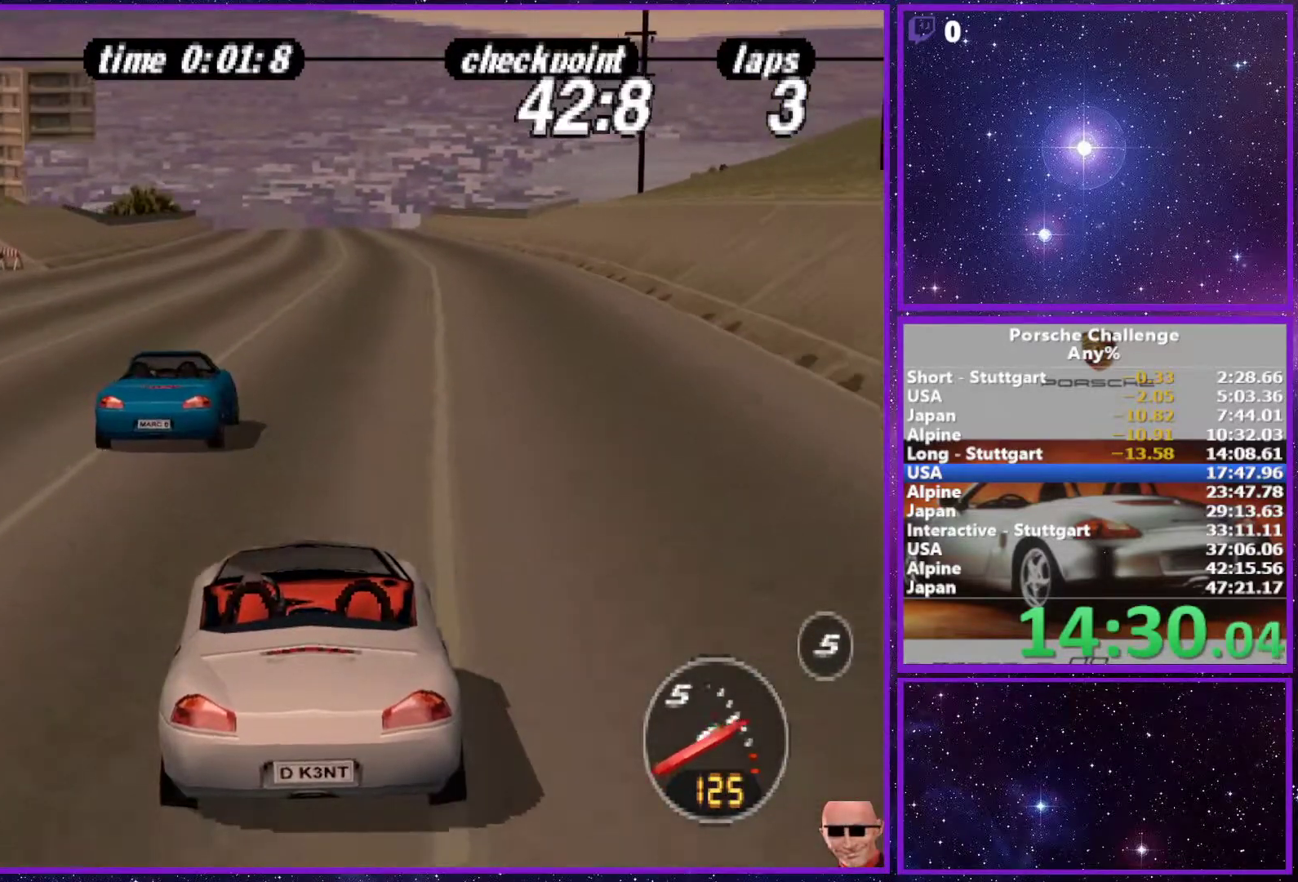
{"buttons": [], "left_stick": "center", "right_stick": "center", "events": []}
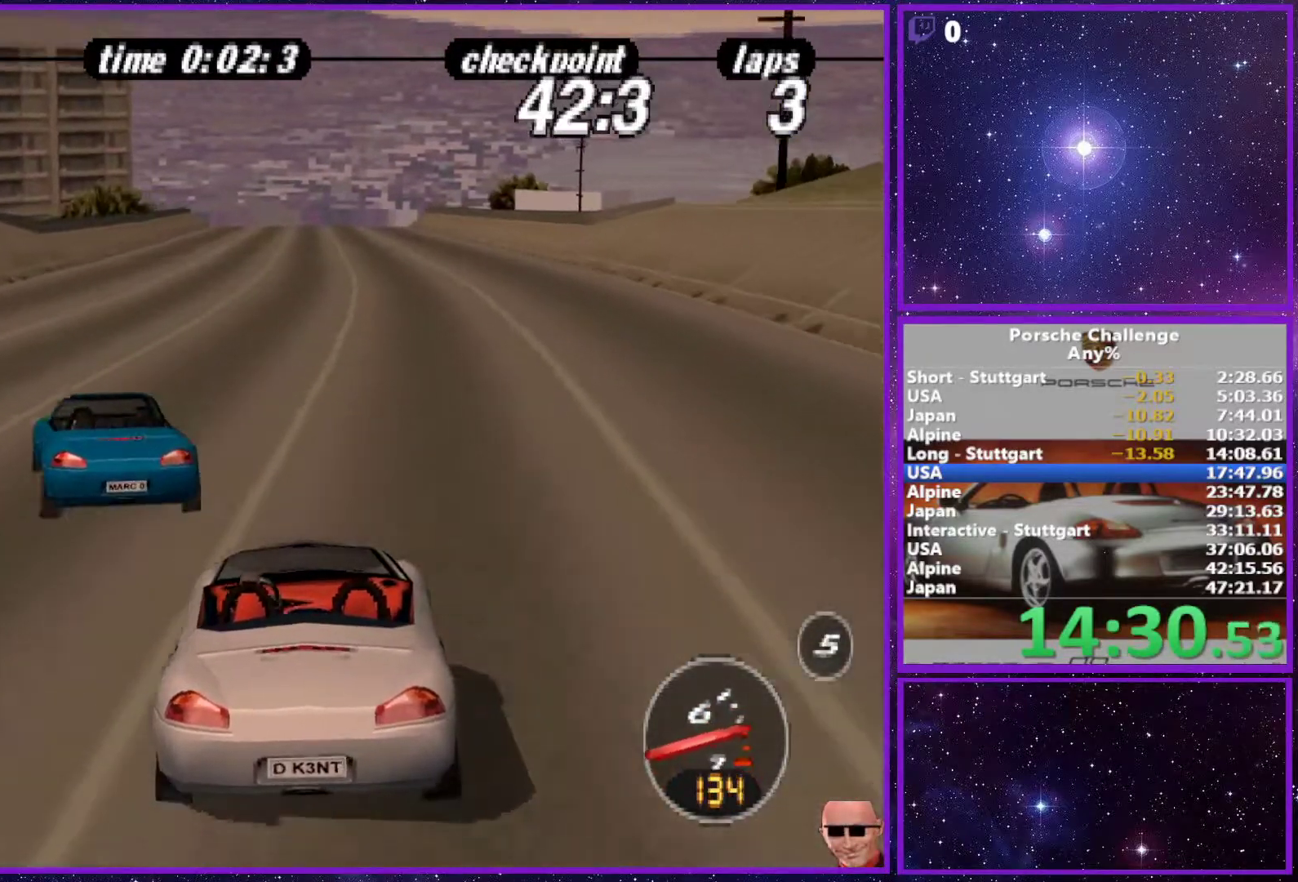
{"buttons": [], "left_stick": "center", "right_stick": "center", "events": []}
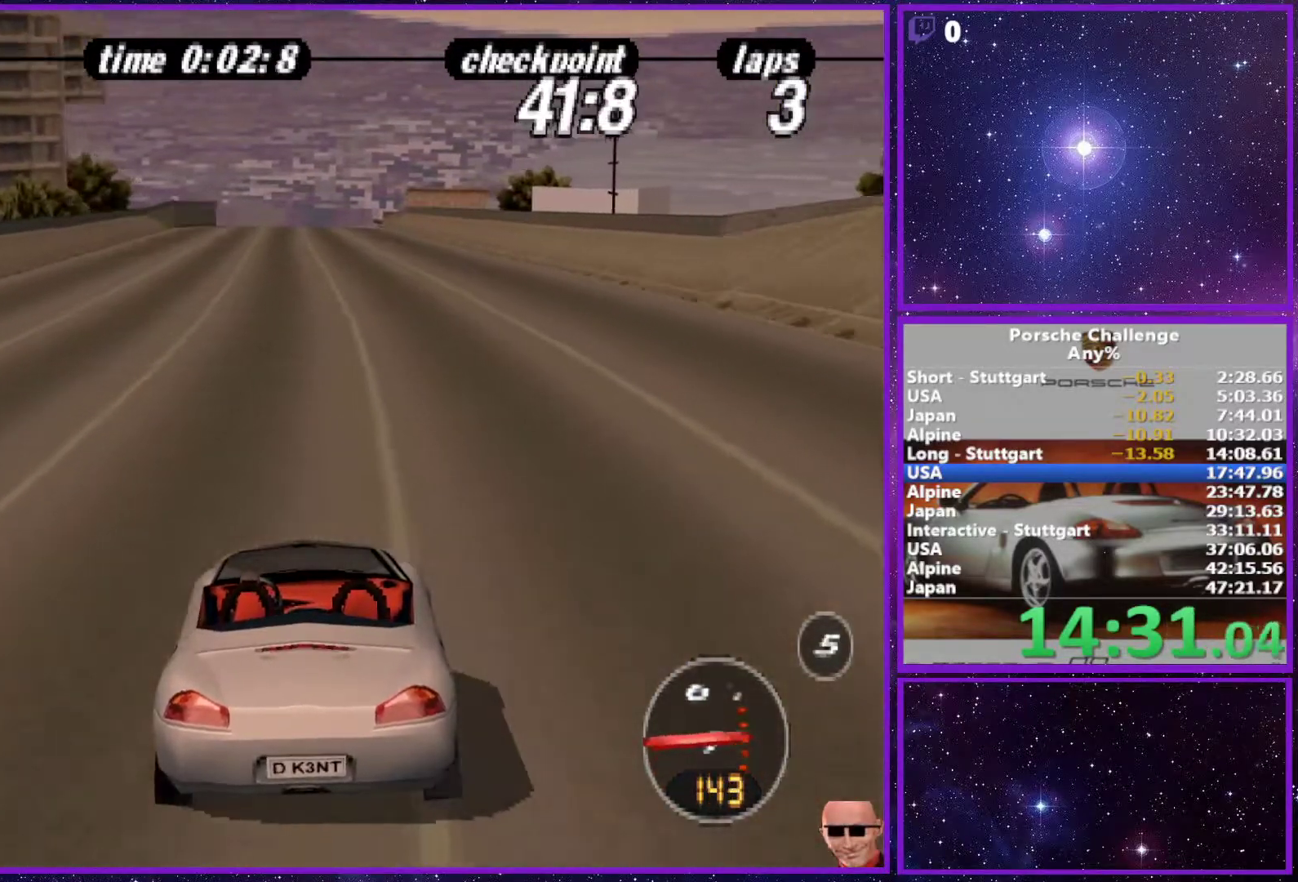
{"buttons": [], "left_stick": "center", "right_stick": "center", "events": [[383, "DPAD_UP", "down"], [483, "DPAD_UP", "up"]]}
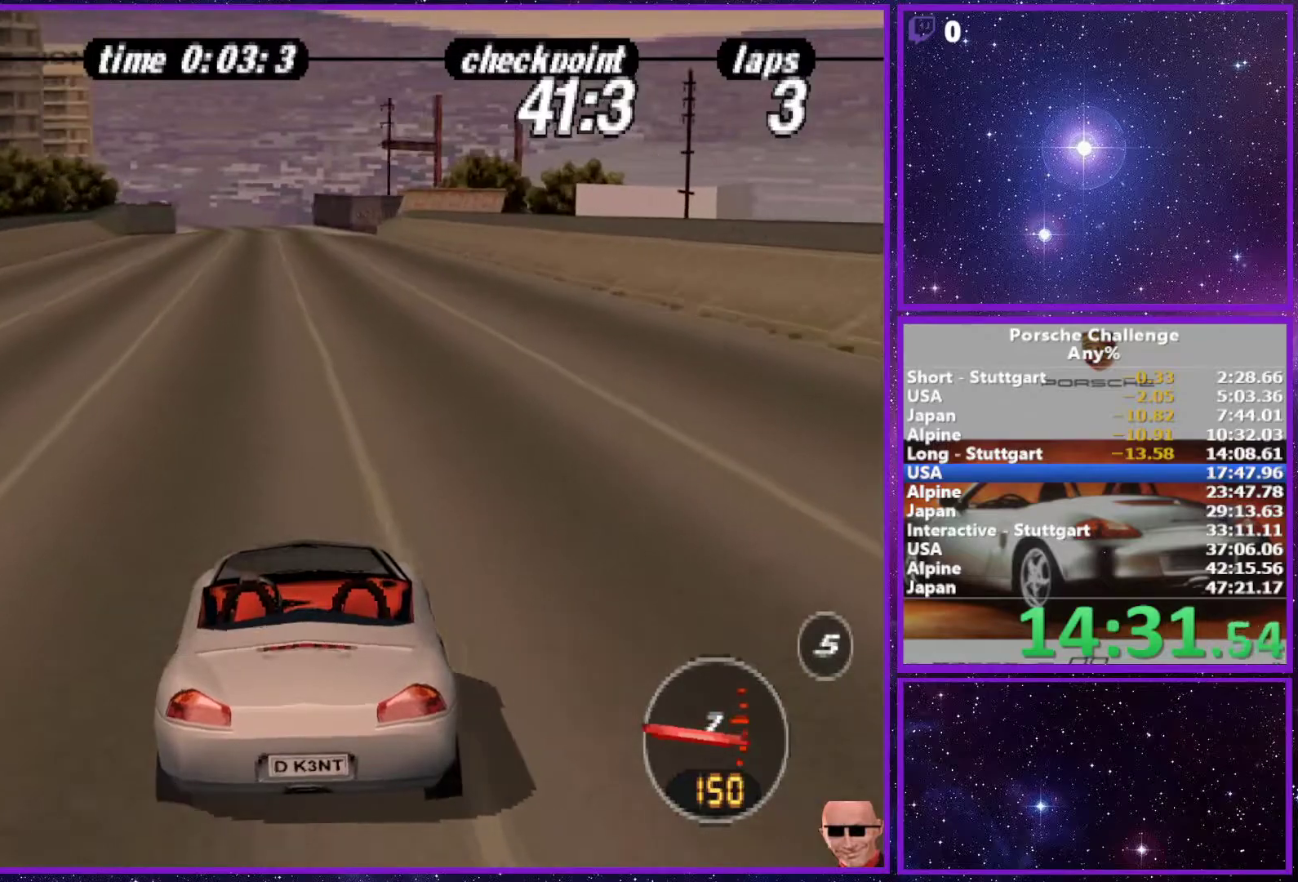
{"buttons": [], "left_stick": "center", "right_stick": "center", "events": [[50, "DPAD_UP", "down"], [150, "DPAD_UP", "up"]]}
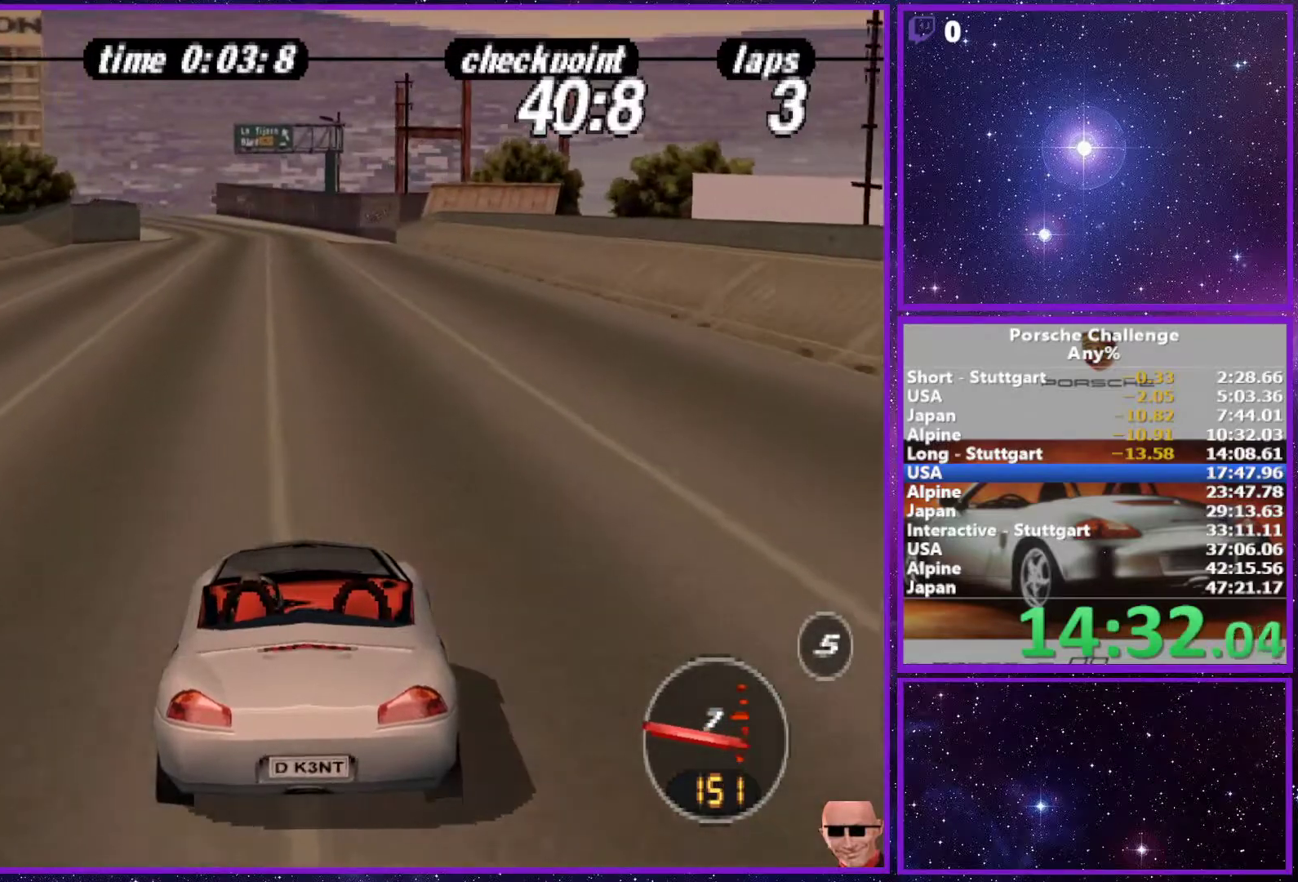
{"buttons": [], "left_stick": "center", "right_stick": "center", "events": []}
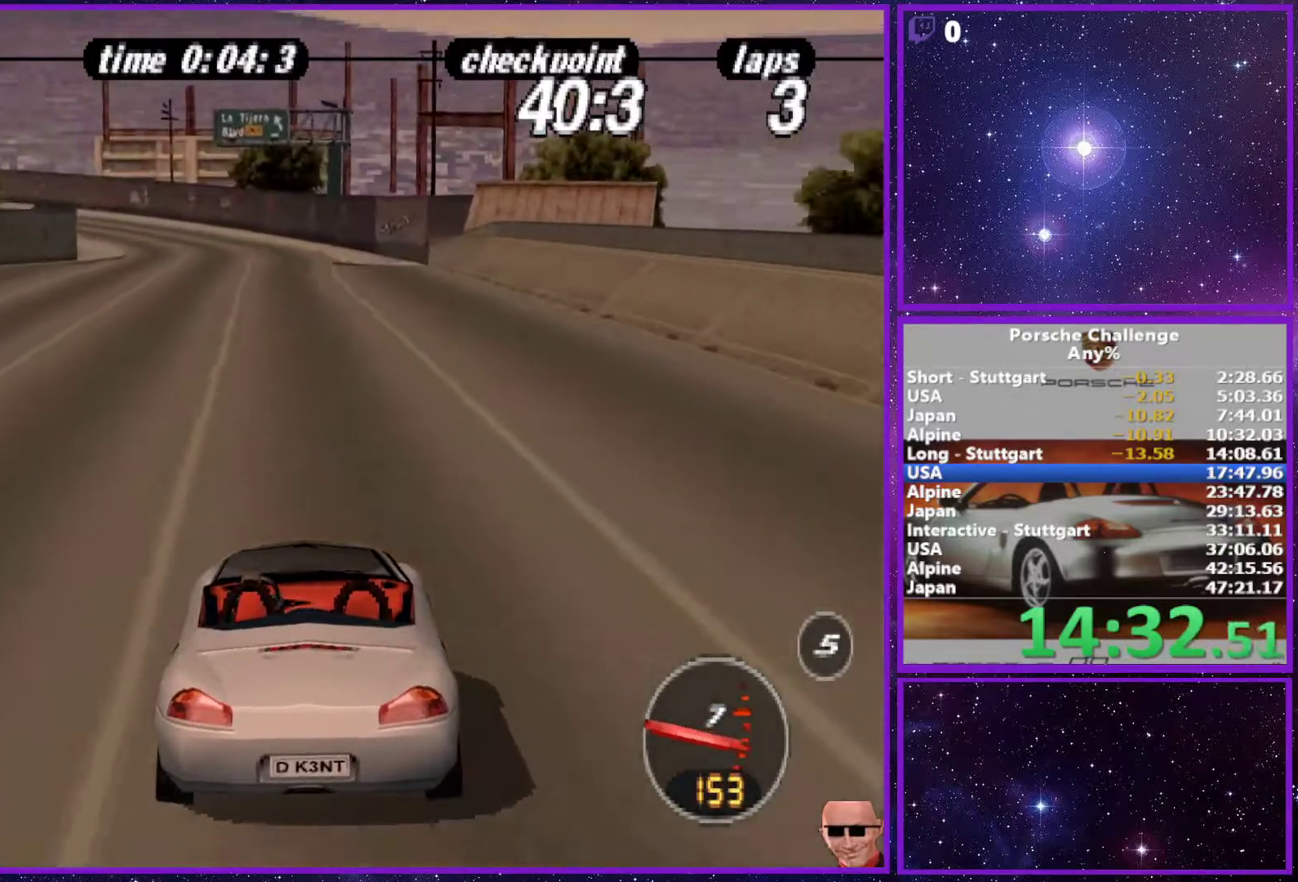
{"buttons": [], "left_stick": "center", "right_stick": "center", "events": []}
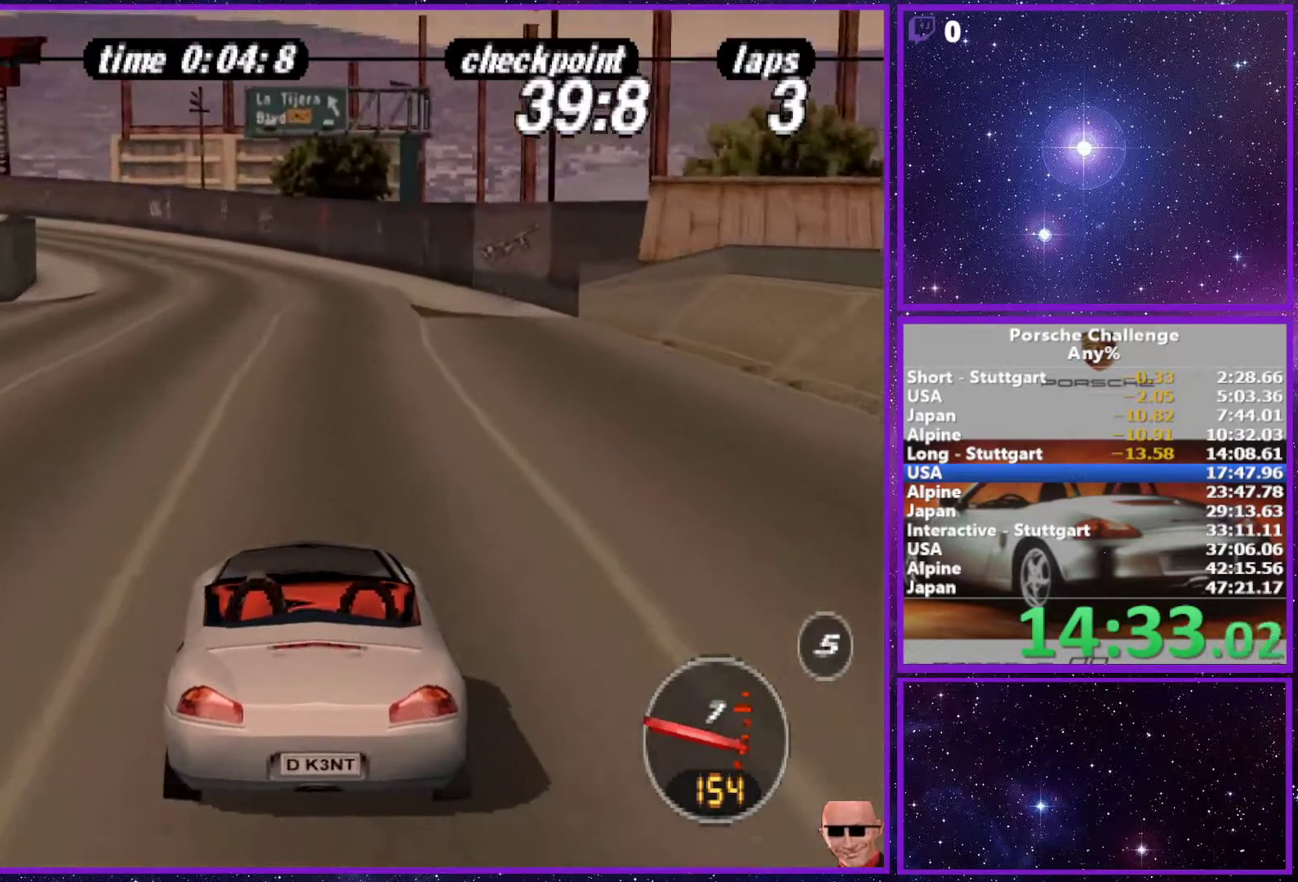
{"buttons": [], "left_stick": "left", "right_stick": "center", "events": [[333, "left_stick", "left"]]}
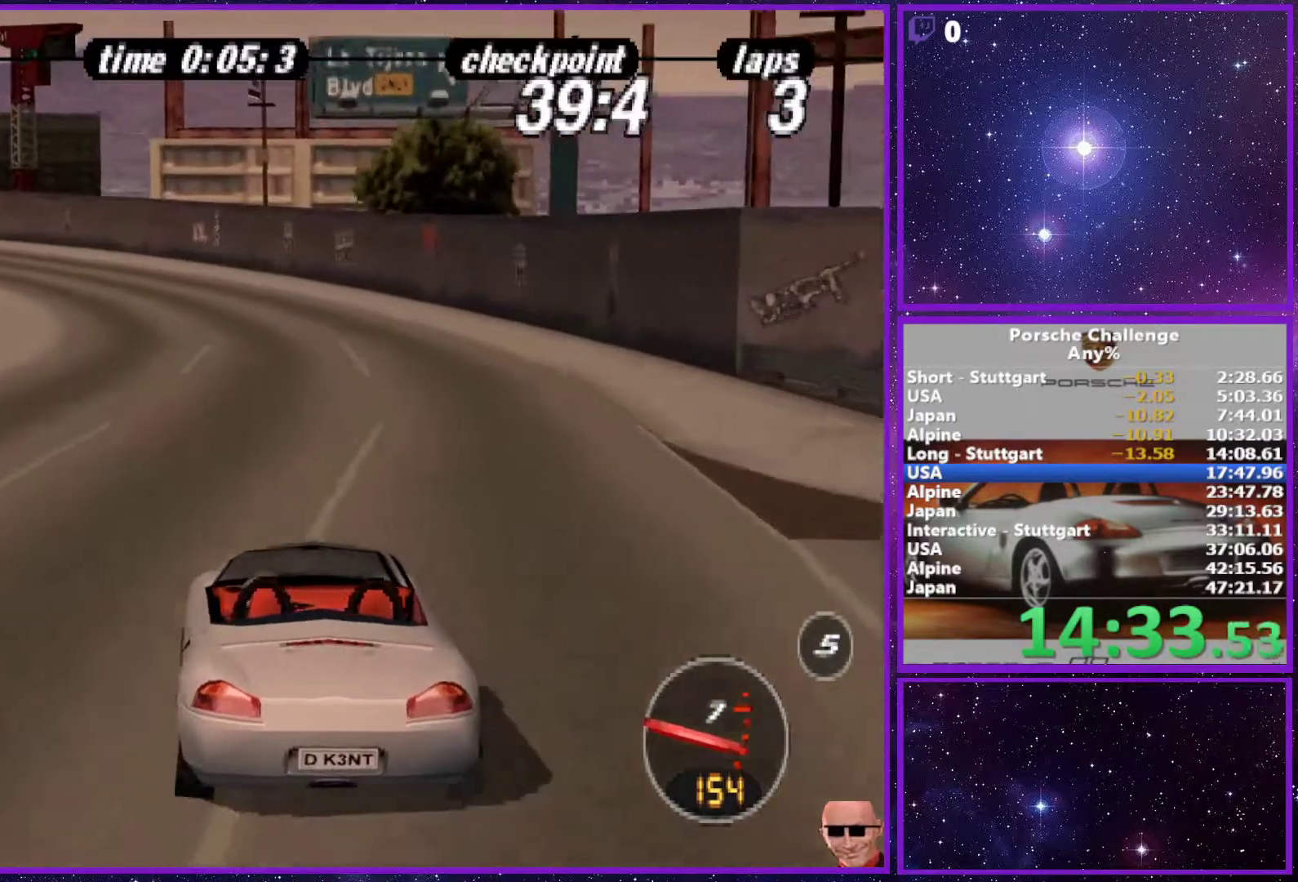
{"buttons": [], "left_stick": "center", "right_stick": "center", "events": [[433, "left_stick", "center"]]}
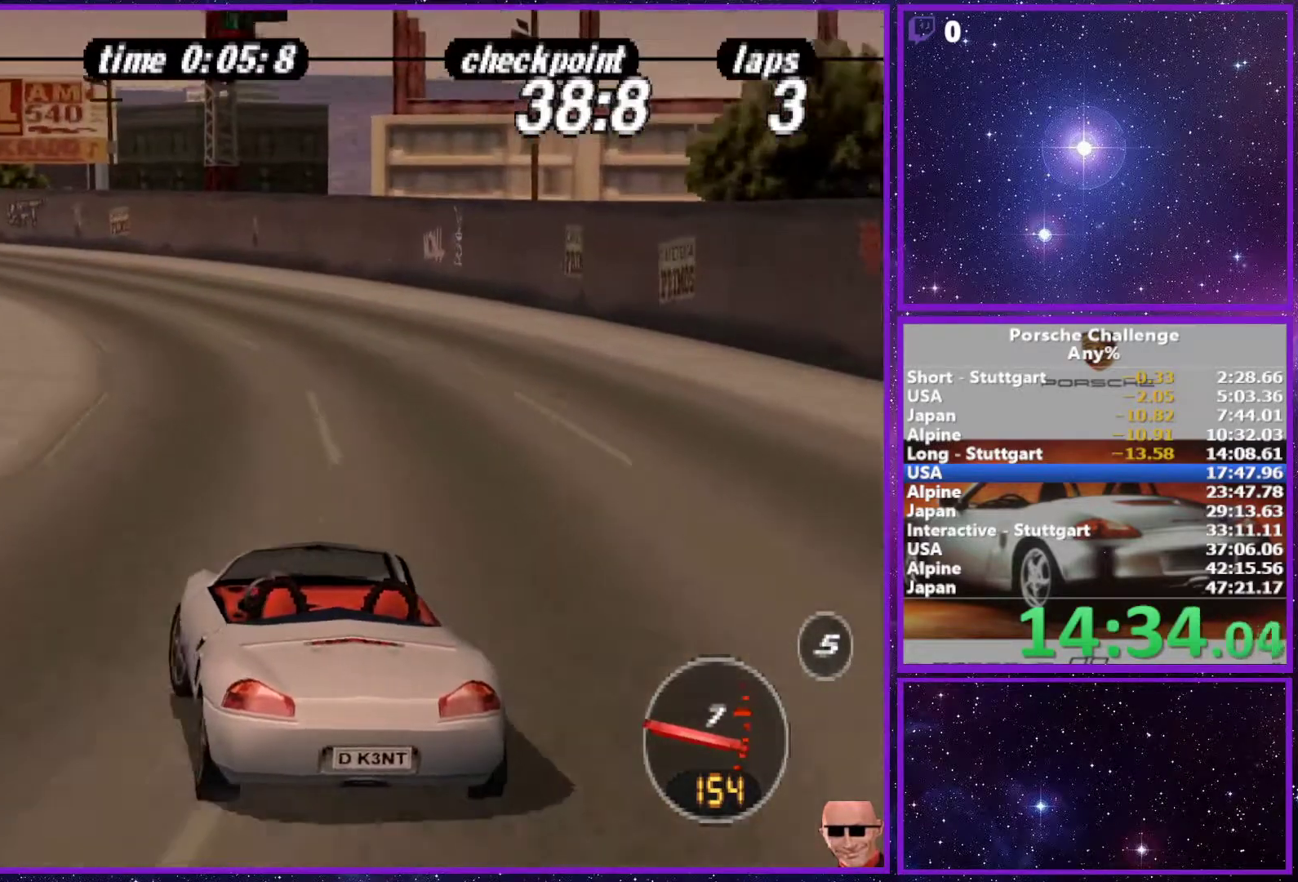
{"buttons": [], "left_stick": "center", "right_stick": "center", "events": [[150, "left_stick", "left"], [417, "left_stick", "center"]]}
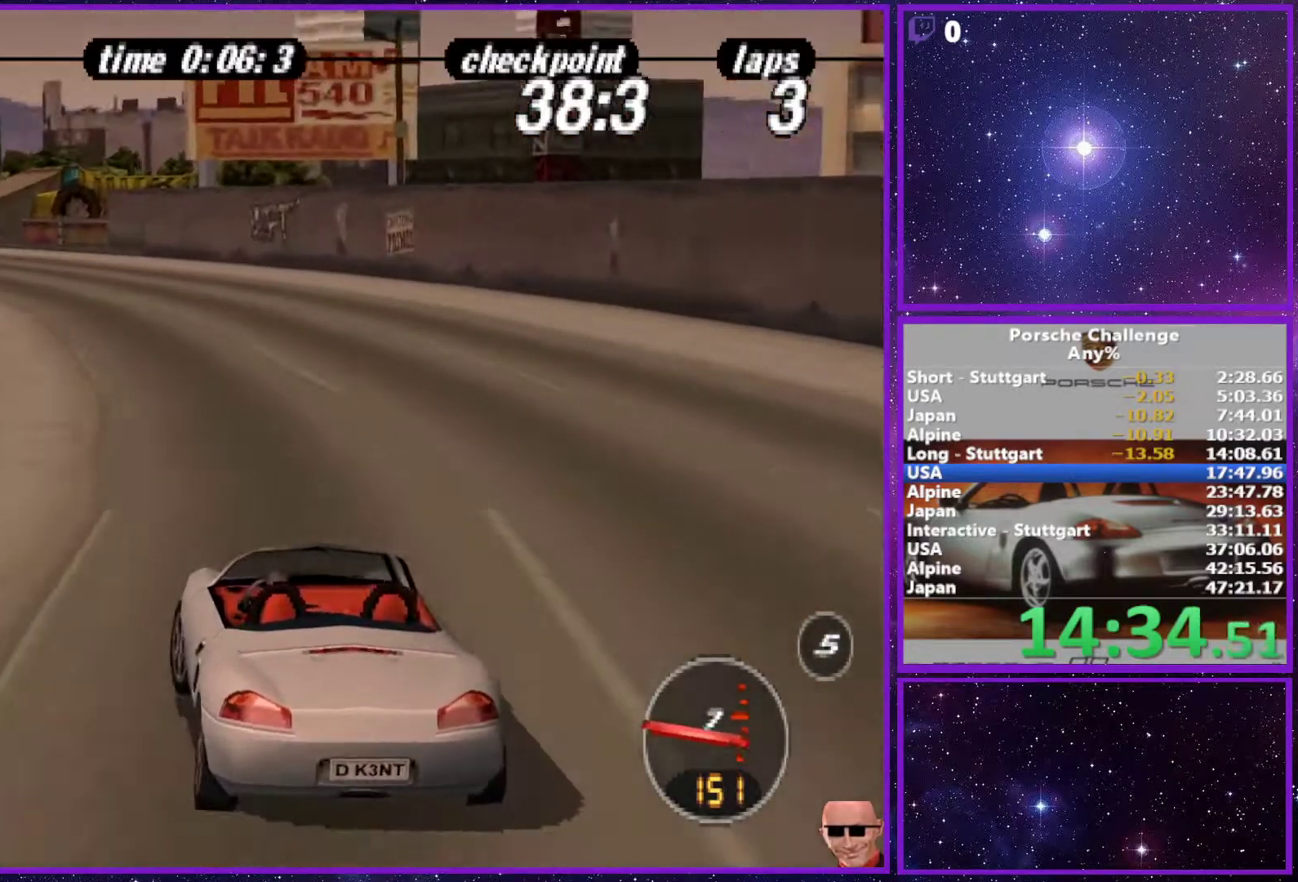
{"buttons": [], "left_stick": "left", "right_stick": "center", "events": [[17, "left_stick", "left"], [383, "left_stick", "center"], [500, "left_stick", "left"]]}
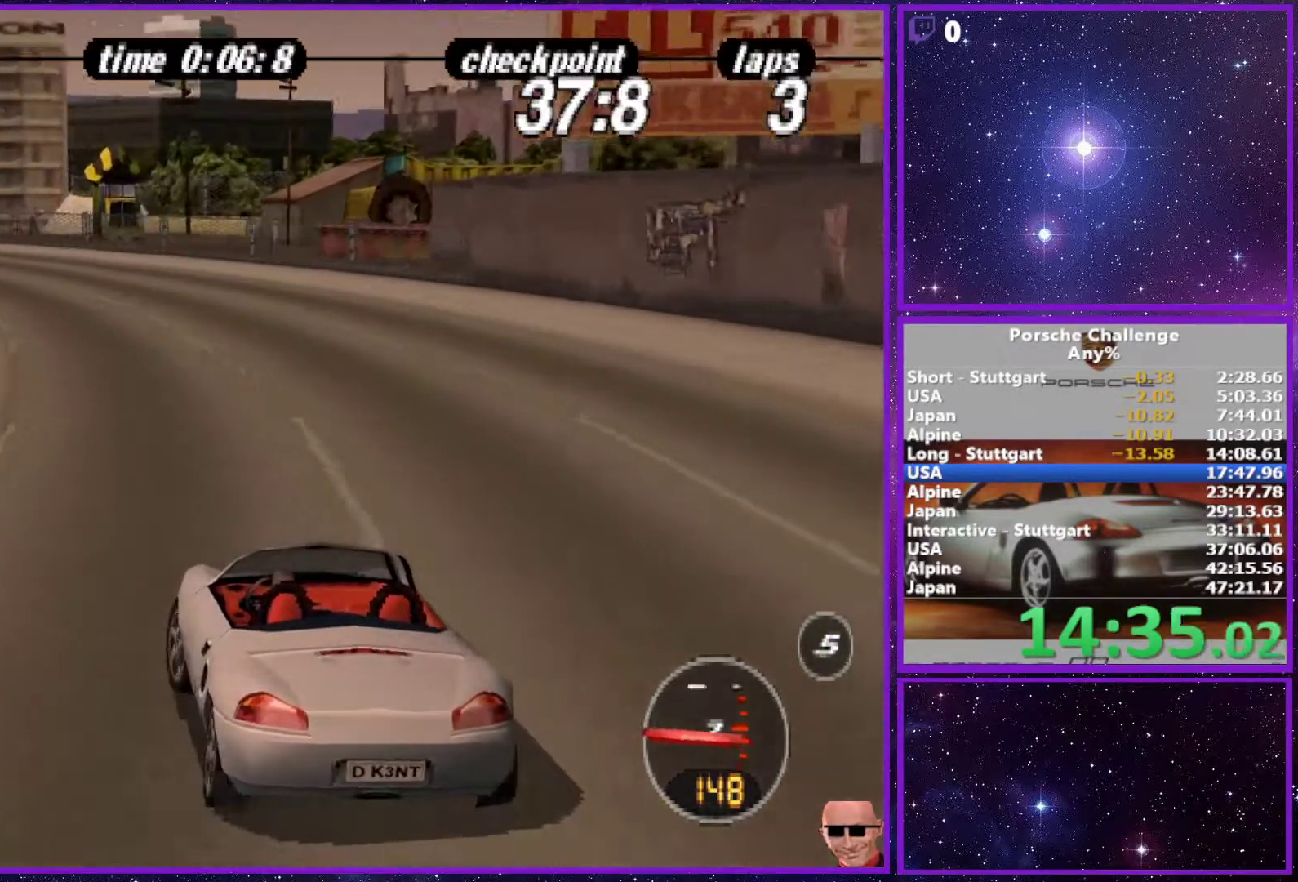
{"buttons": [], "left_stick": "center", "right_stick": "center", "events": [[417, "left_stick", "center"]]}
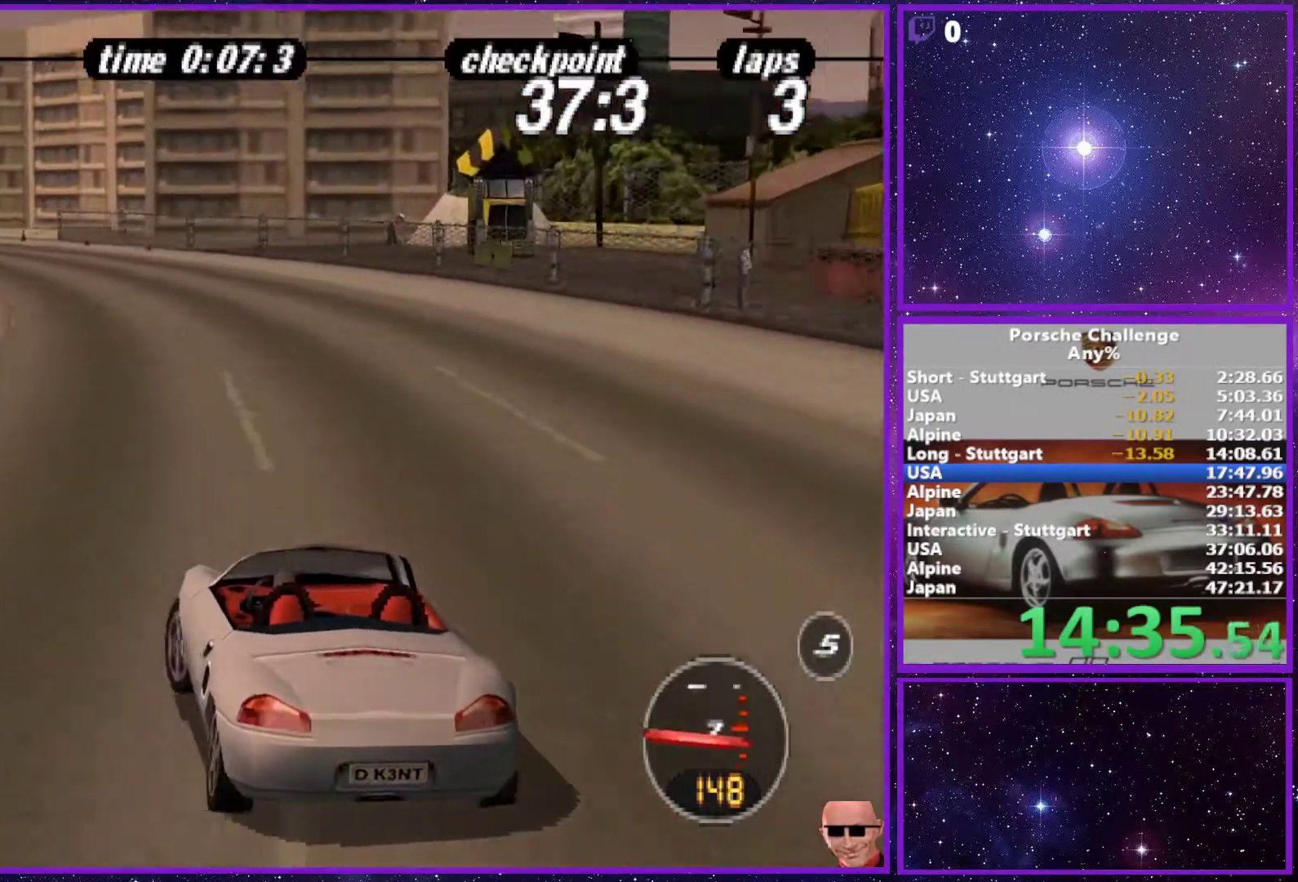
{"buttons": [], "left_stick": "center", "right_stick": "center", "events": [[150, "left_stick", "left"], [300, "left_stick", "center"]]}
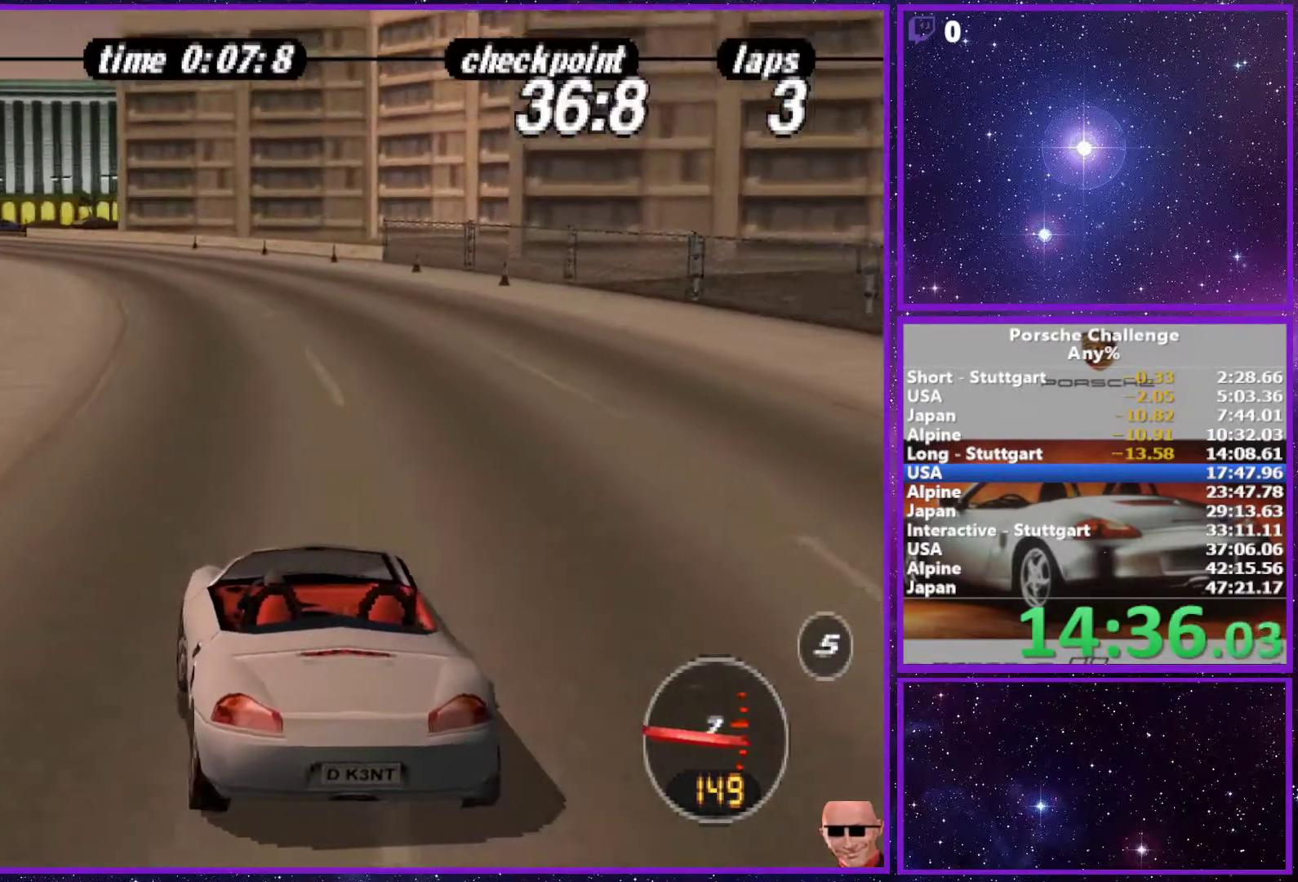
{"buttons": [], "left_stick": "center", "right_stick": "center", "events": [[117, "left_stick", "left"], [500, "left_stick", "center"]]}
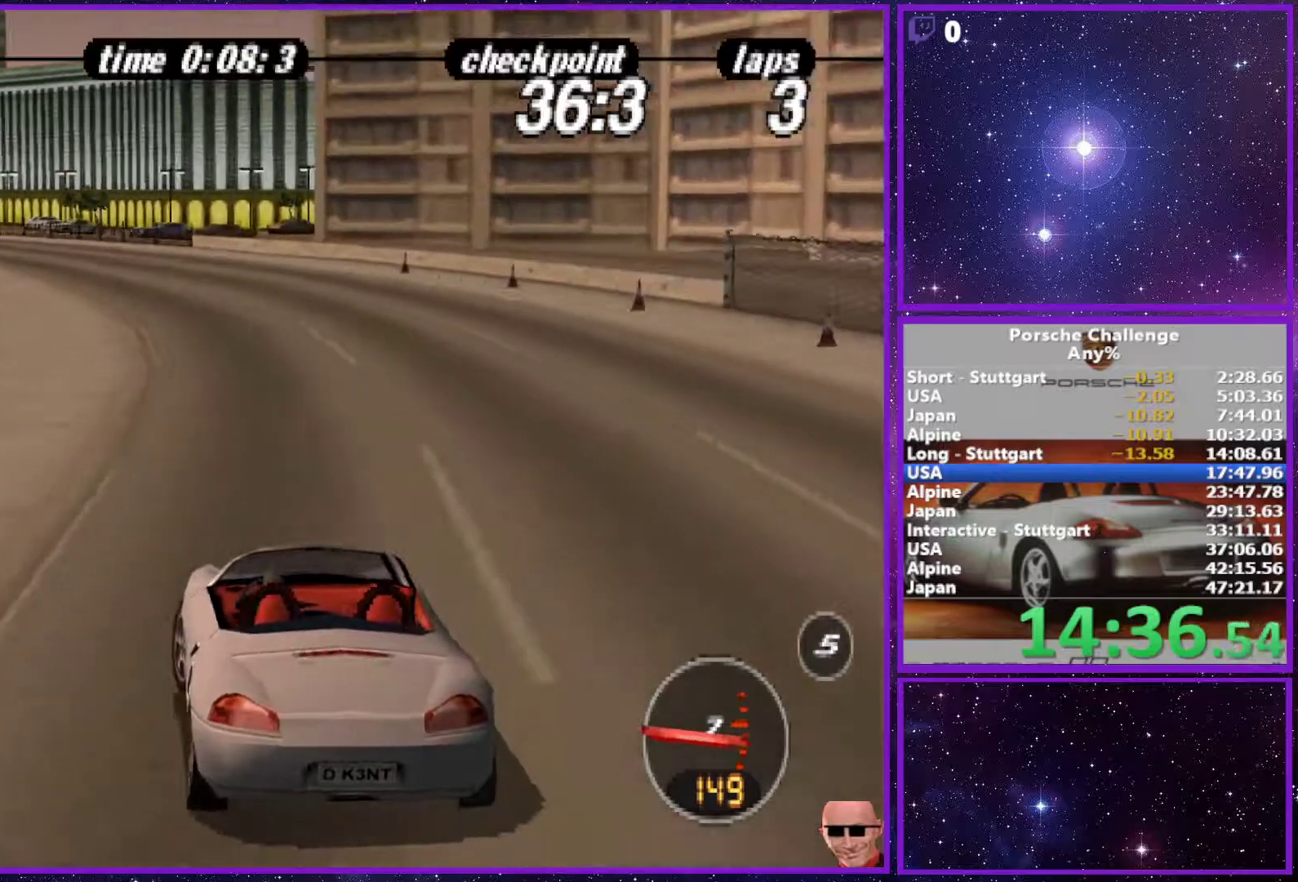
{"buttons": [], "left_stick": "left", "right_stick": "center", "events": [[467, "left_stick", "left"]]}
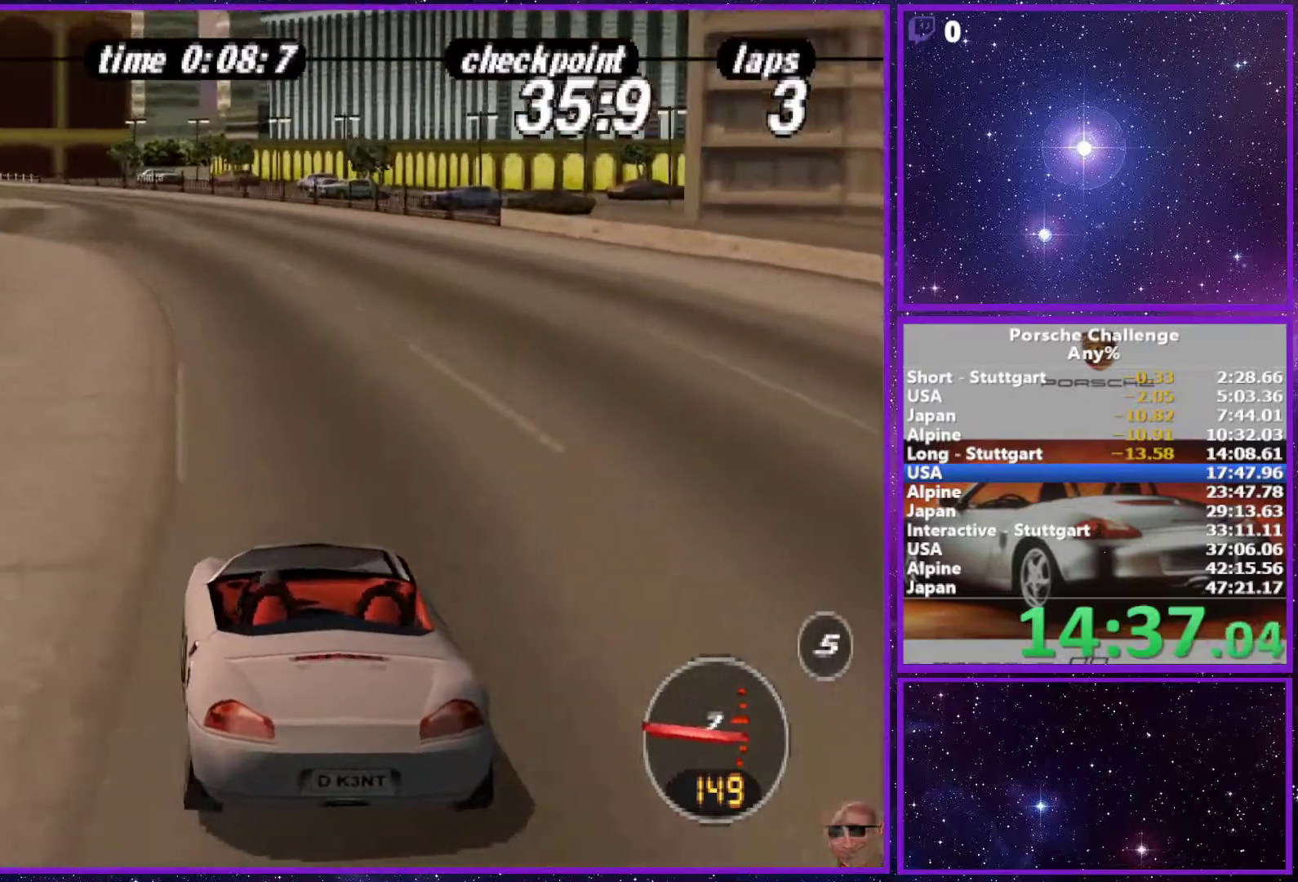
{"buttons": [], "left_stick": "center", "right_stick": "center", "events": [[183, "left_stick", "center"]]}
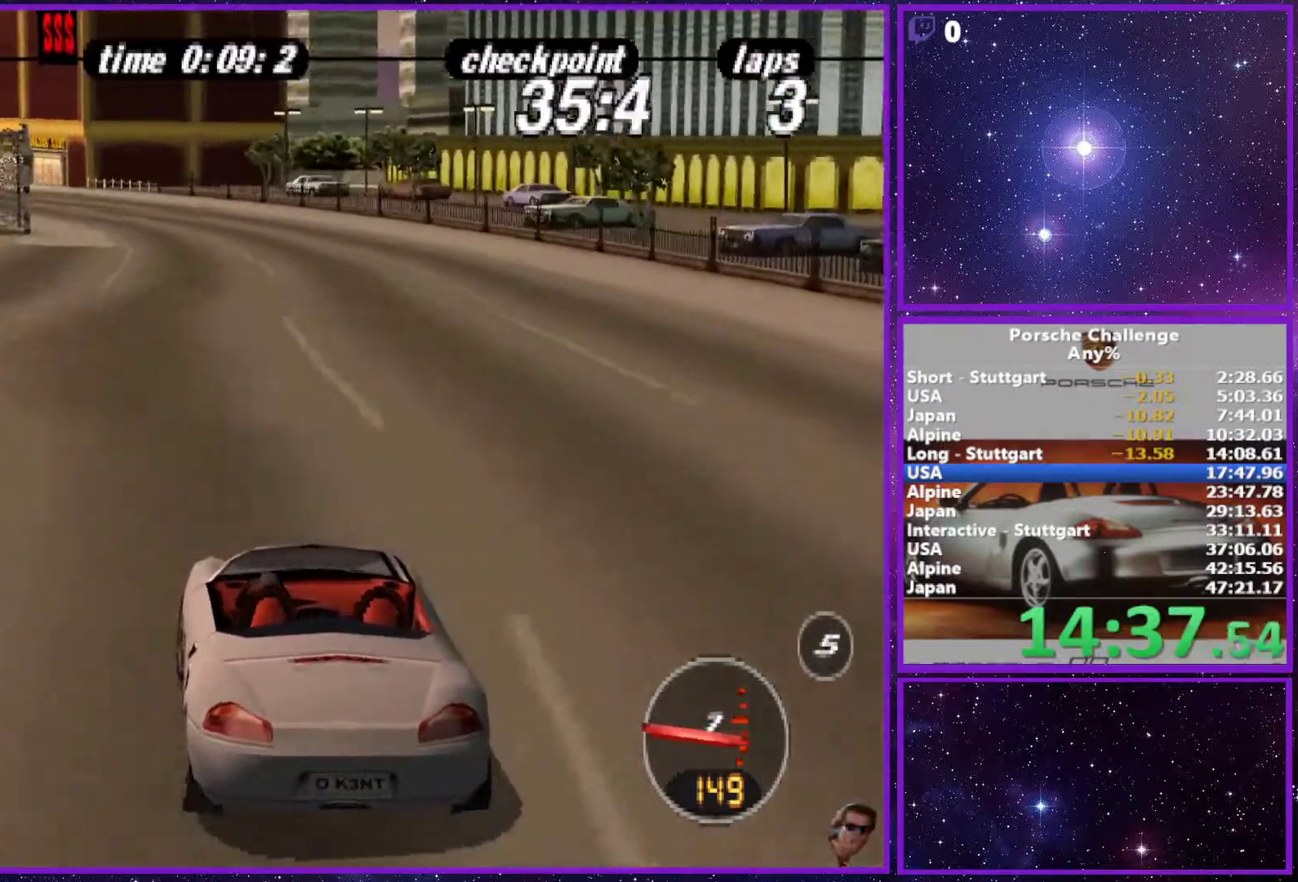
{"buttons": [], "left_stick": "left", "right_stick": "center", "events": [[17, "left_stick", "left"]]}
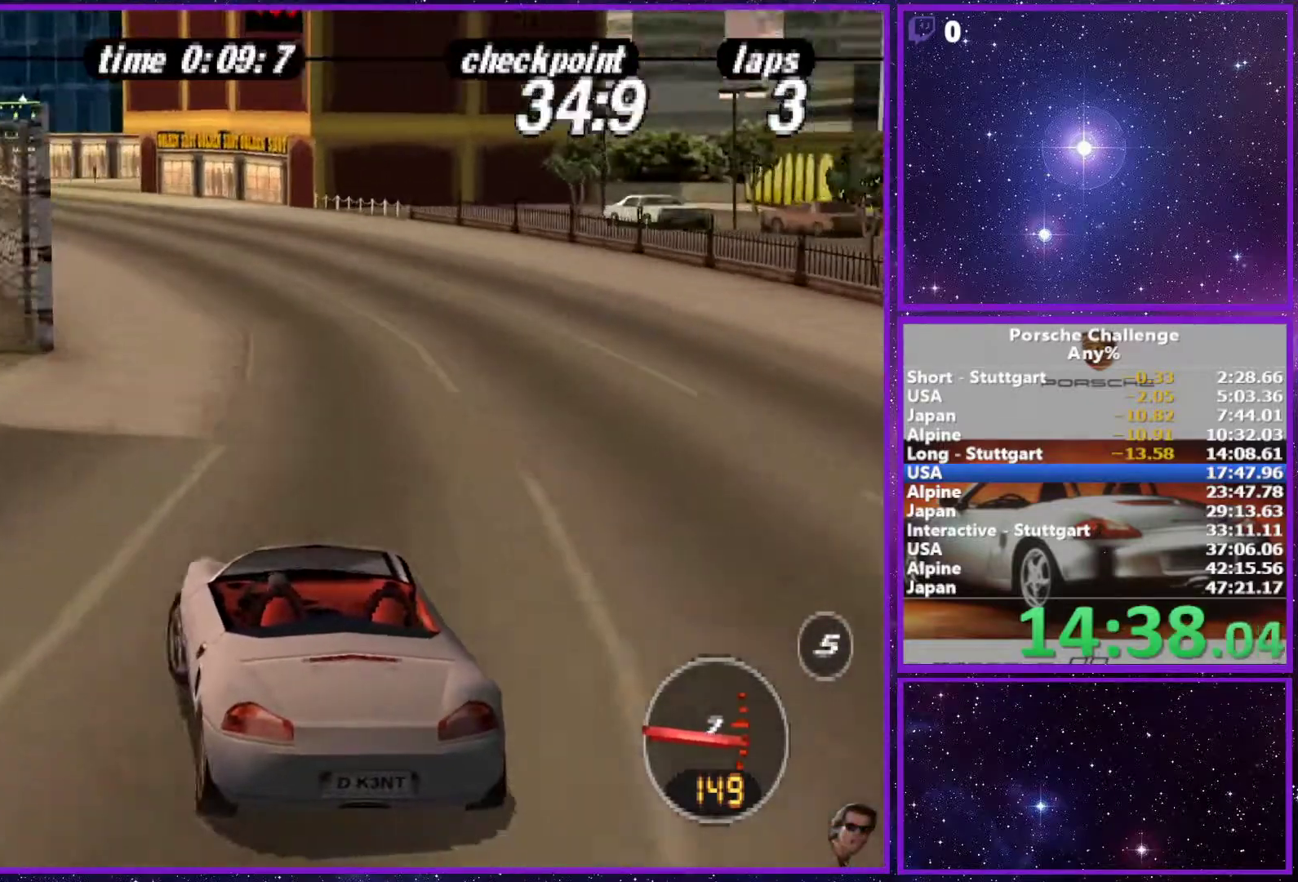
{"buttons": [], "left_stick": "left", "right_stick": "center", "events": [[17, "left_stick", "center"], [367, "left_stick", "left"]]}
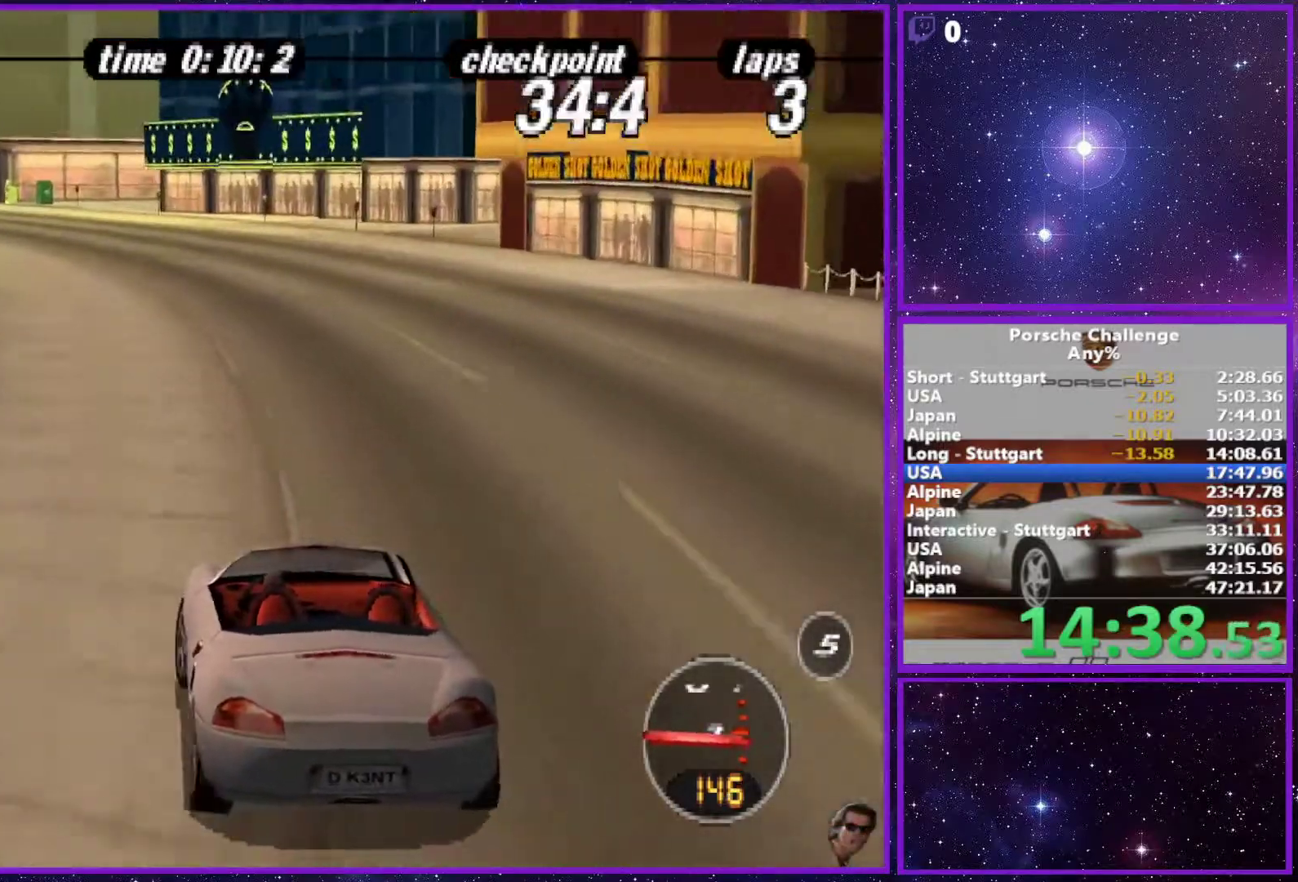
{"buttons": [], "left_stick": "left", "right_stick": "center", "events": []}